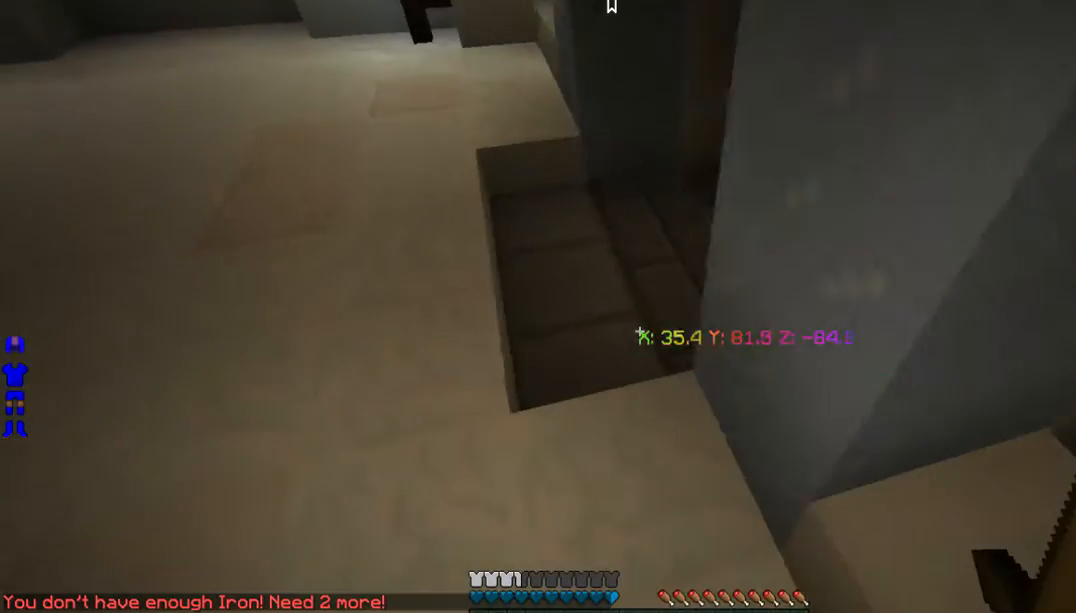
Gameplay with keyboard and mouse; each line is a JSON object with the keys and mouse buttons held at the frame after it. "events" lists presses ("down") and releases ("up") of "a", "d", "s", "w", "mouse_left" and "mouse_right" between this image and that frame as [ms after this image, input, new state], when the widget could be followed in between. "mouse_left", "mouse_right" = the "left", "right" buttons of the "mouse" list. No other keys are recorded. Fast repeated clicks can show as one long hold. Mouse movement is not recorded.
{"keys": ["w"], "mouse": [], "events": [[100, "w", "down"], [301, "a", "up"]]}
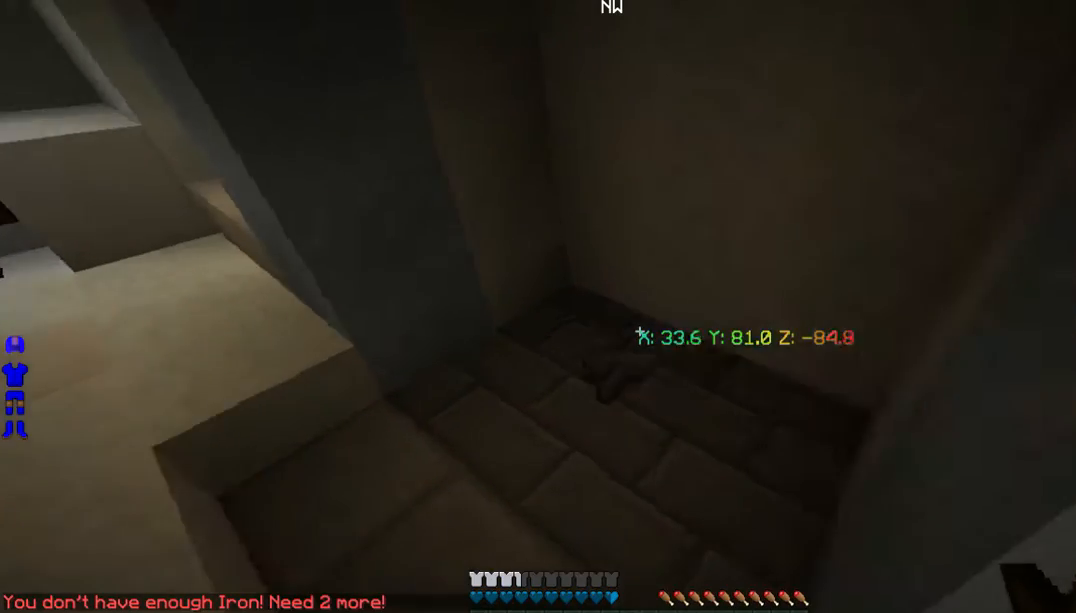
{"keys": ["w"], "mouse": [], "events": []}
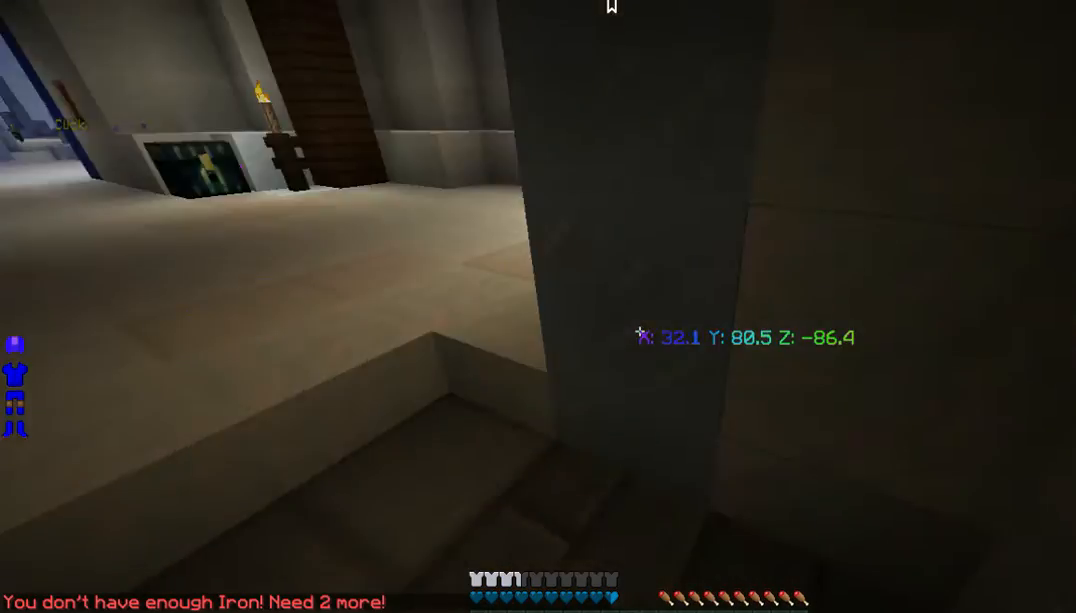
{"keys": ["w"], "mouse": [], "events": []}
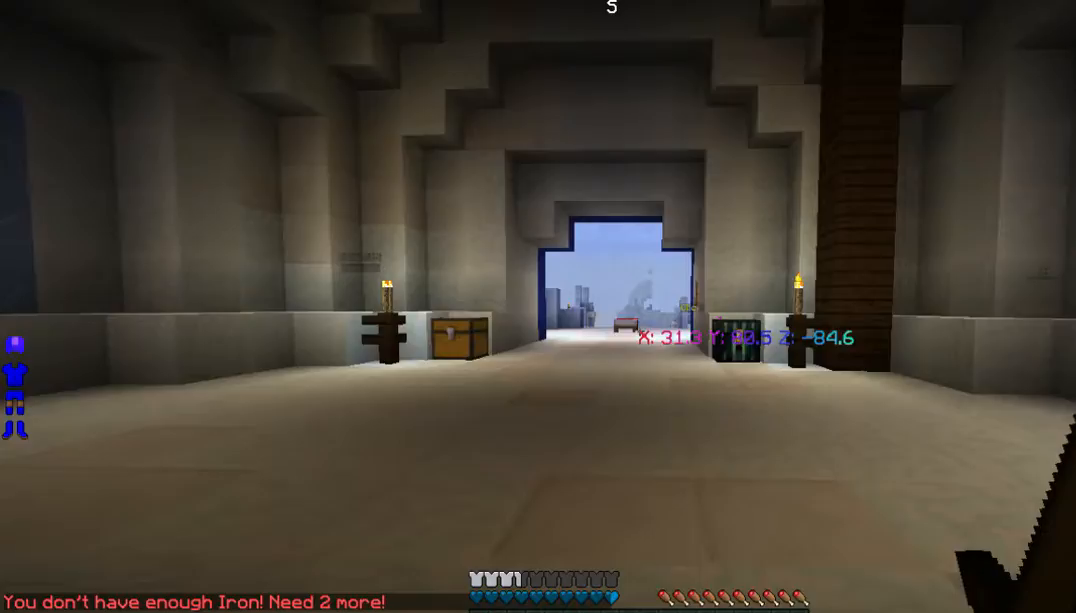
{"keys": ["w"], "mouse": [], "events": []}
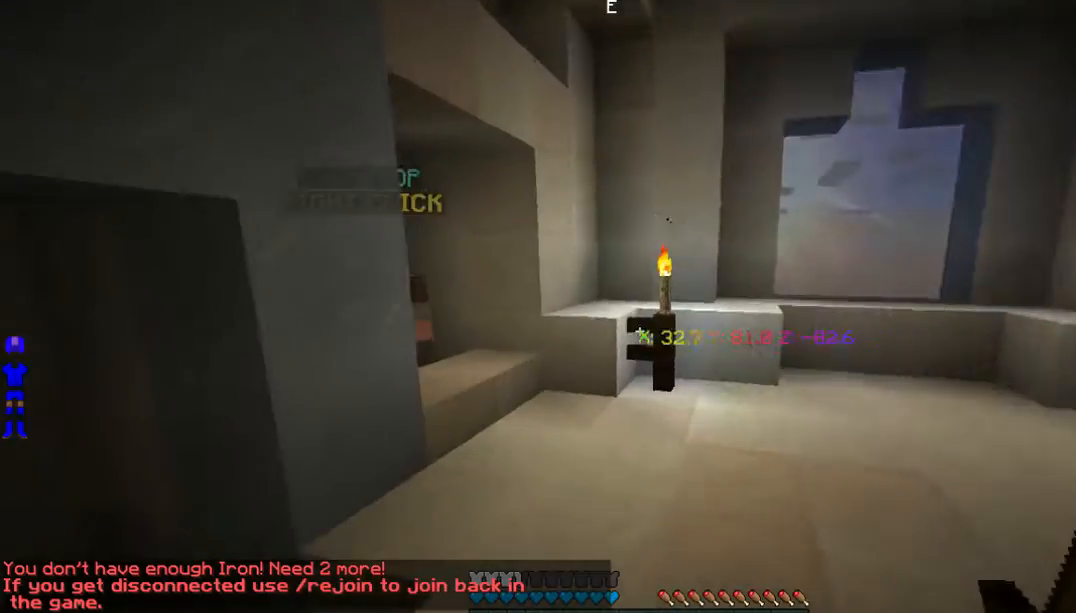
{"keys": ["w"], "mouse": [], "events": []}
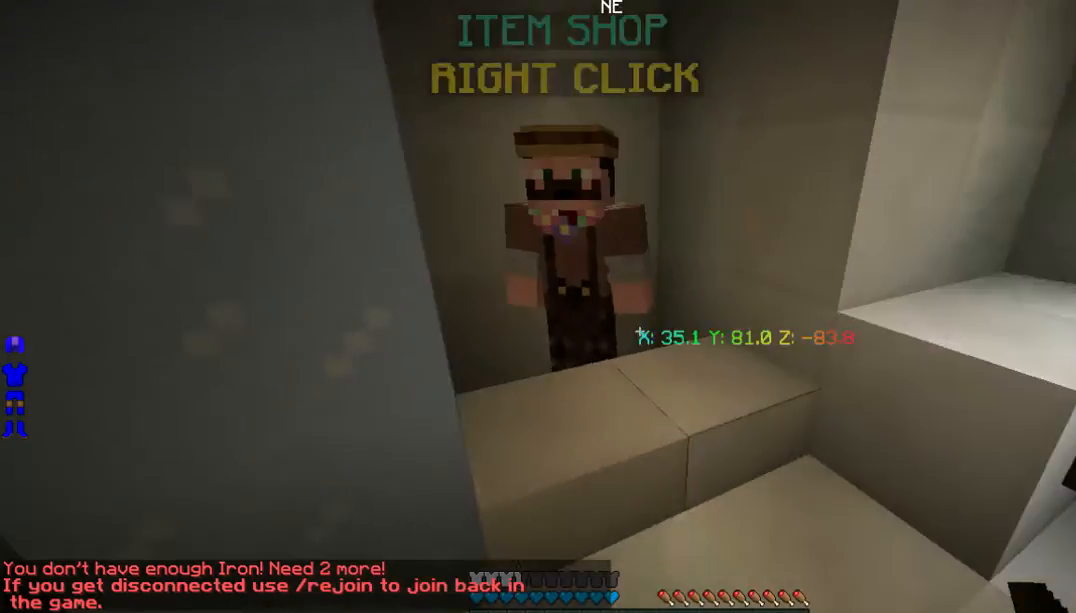
{"keys": [], "mouse": [], "events": [[267, "mouse_right", "down"], [267, "w", "up"], [434, "mouse_right", "up"]]}